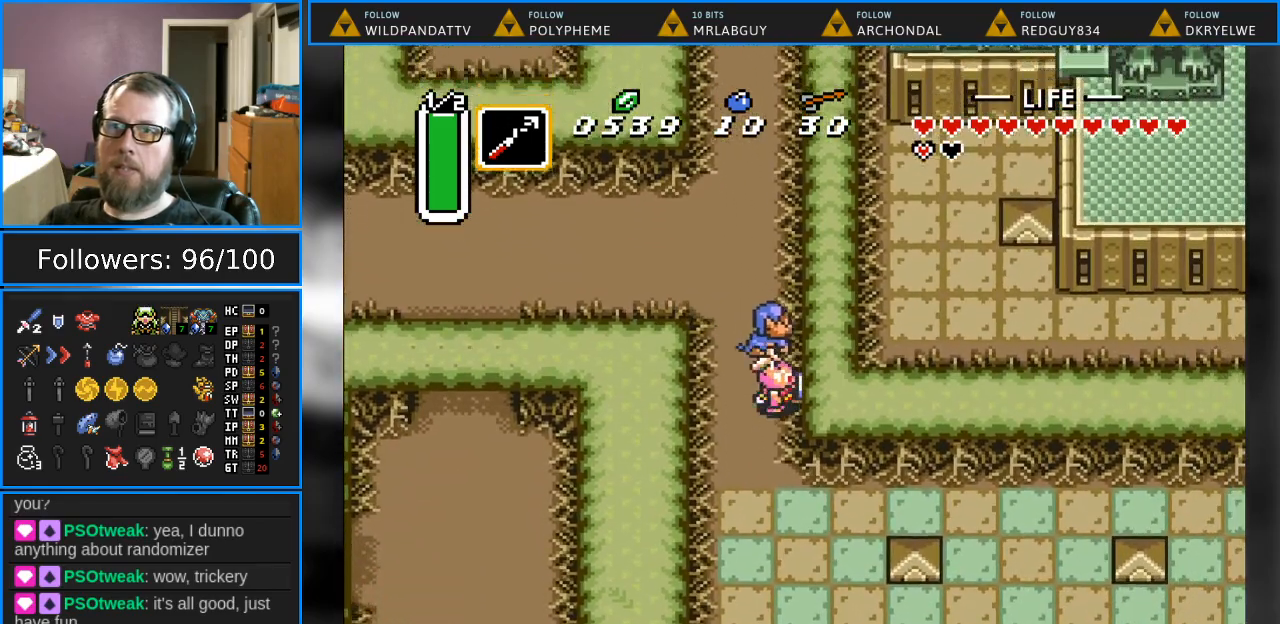
Gameplay with a controller (Nintendo layout); each line is a JSON object with the inputs held at the frame after it. "events" lists button and stick changes between this image and that frame as [ms after this image, input, new state], when the widget could be followed in between. Not read: L1 L3 R1 R3.
{"buttons": ["DPAD_RIGHT"], "events": [[383, "DPAD_DOWN", "up"]]}
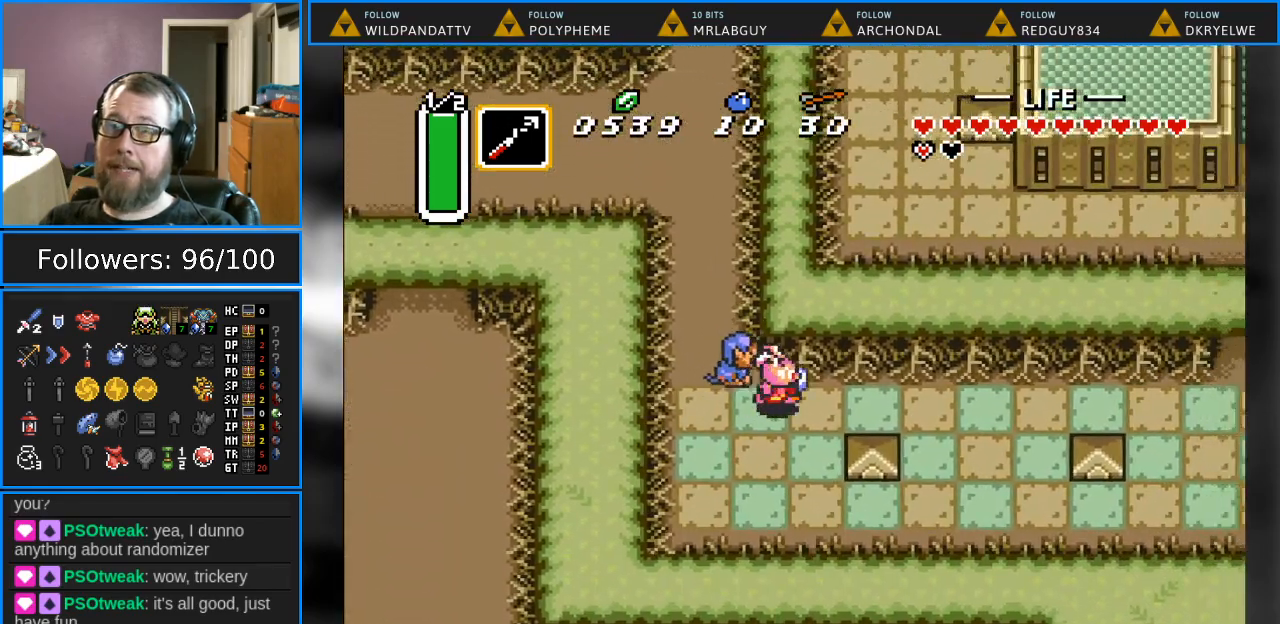
{"buttons": ["DPAD_RIGHT"], "events": []}
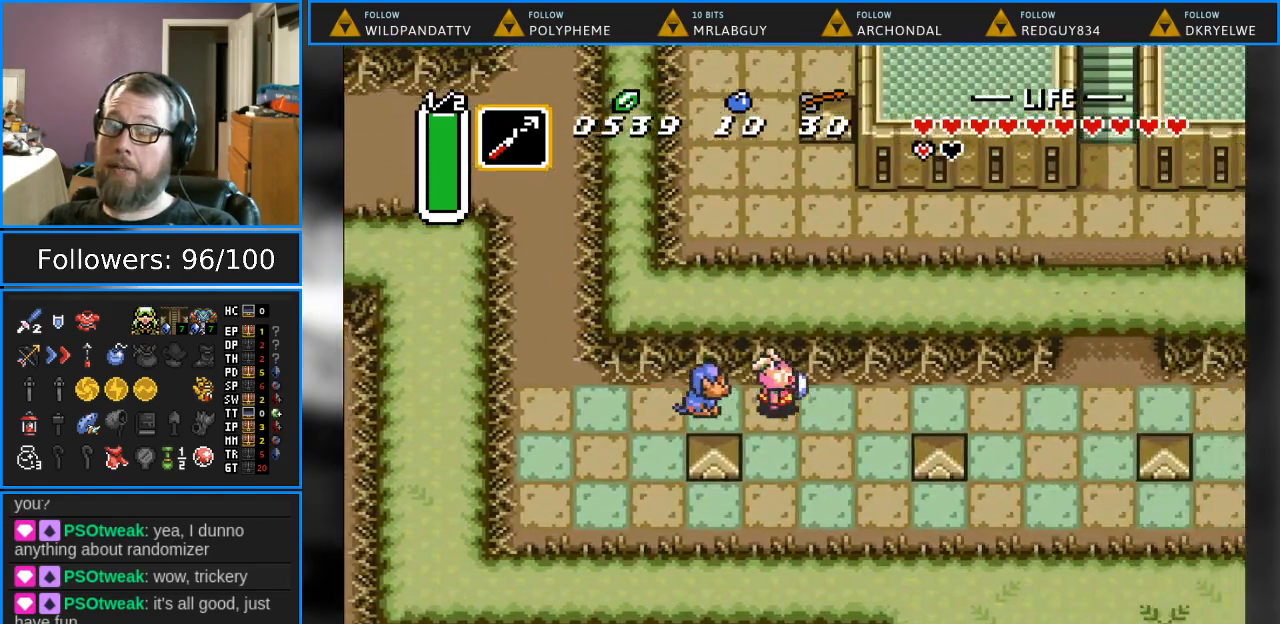
{"buttons": ["DPAD_RIGHT"], "events": []}
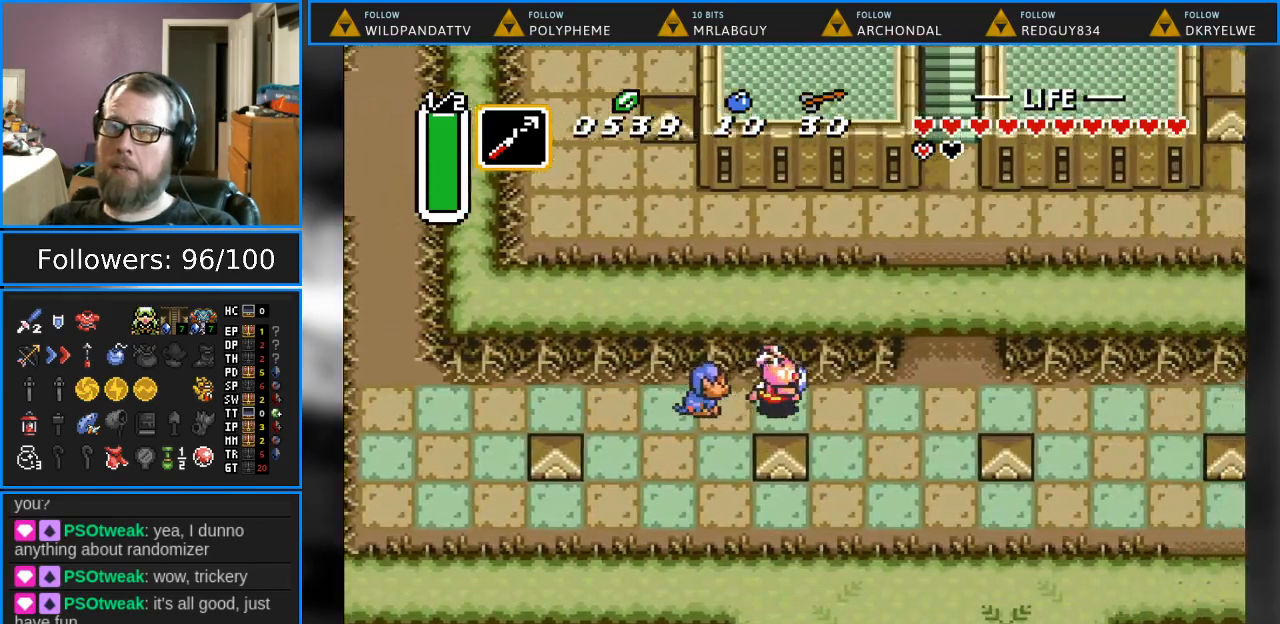
{"buttons": ["DPAD_UP", "DPAD_RIGHT"], "events": [[450, "DPAD_UP", "down"]]}
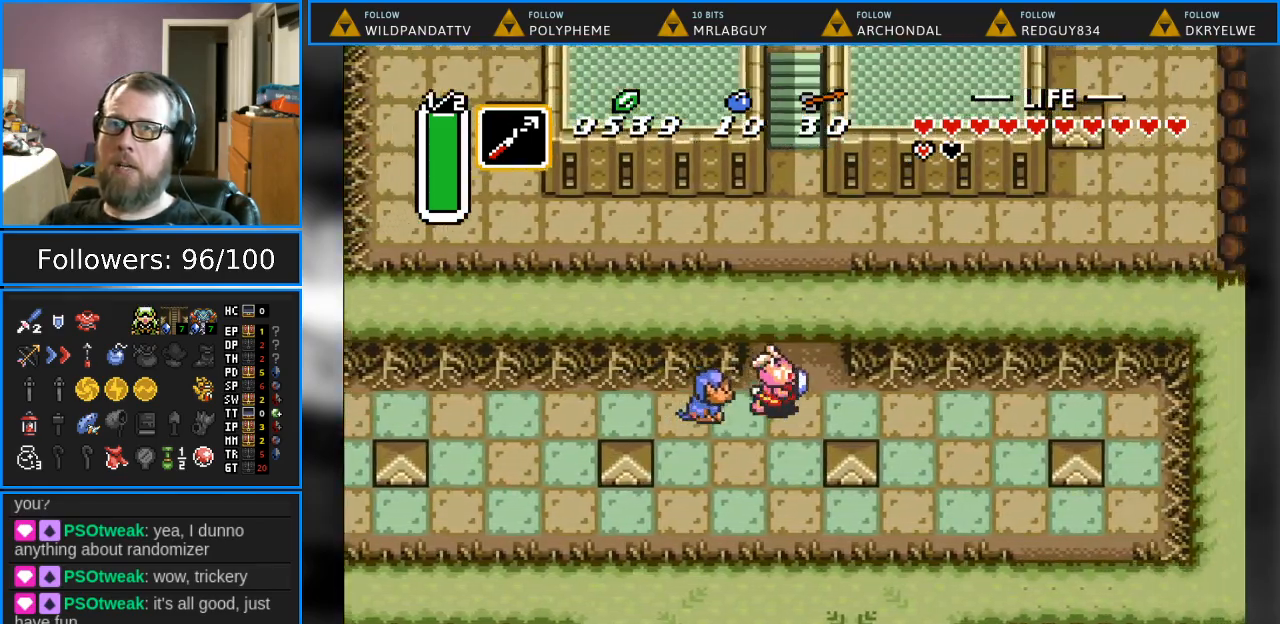
{"buttons": ["DPAD_UP"], "events": [[83, "DPAD_RIGHT", "up"]]}
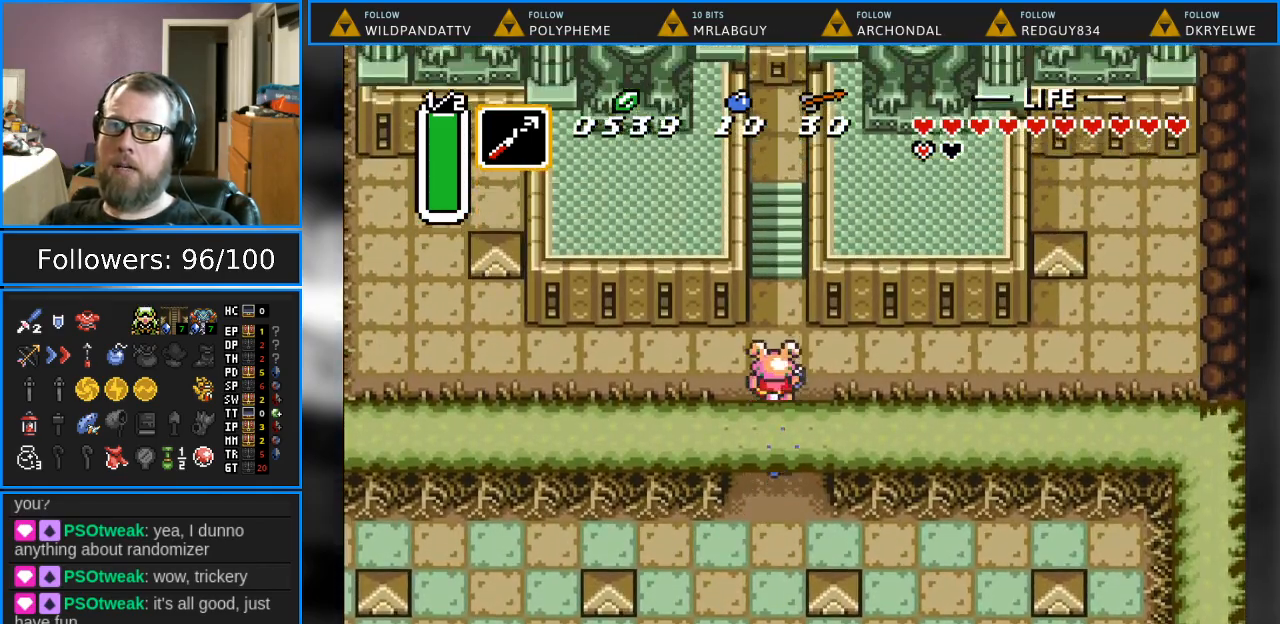
{"buttons": ["DPAD_UP"], "events": []}
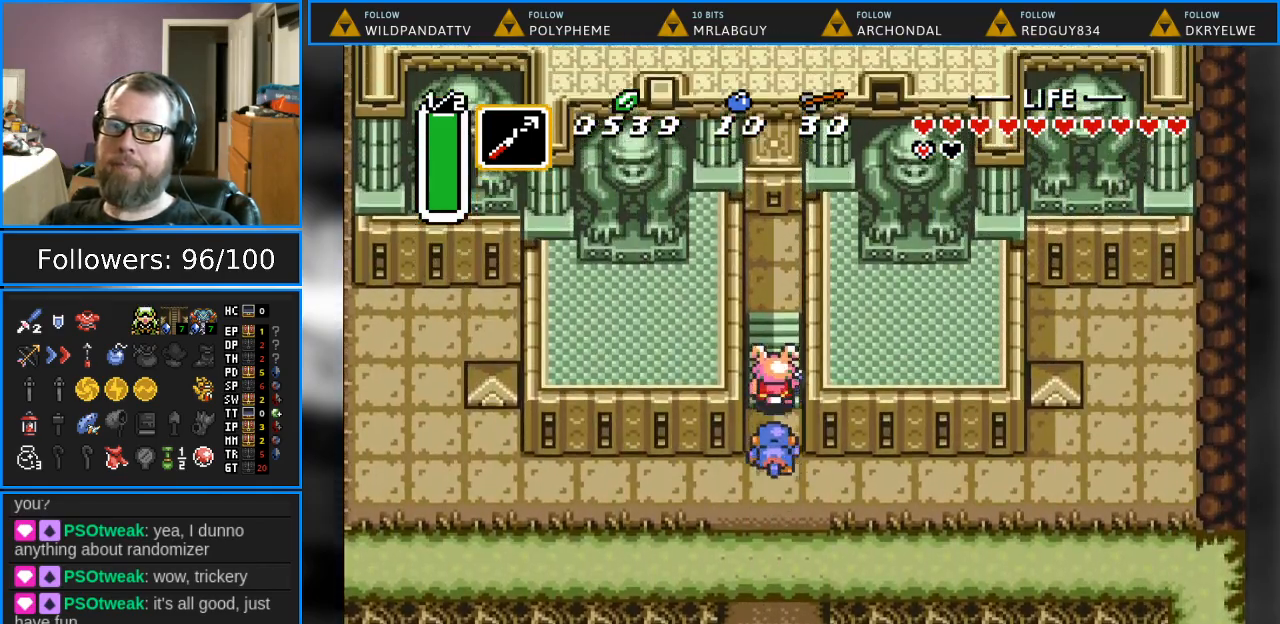
{"buttons": ["DPAD_UP"], "events": []}
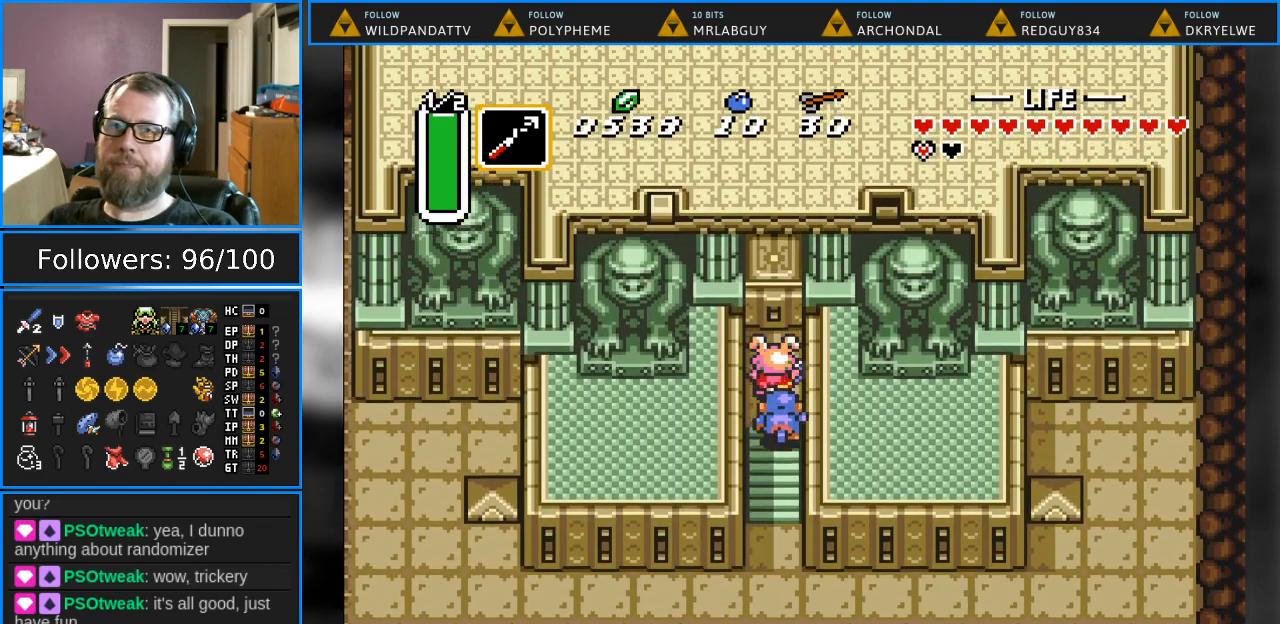
{"buttons": ["DPAD_UP"], "events": []}
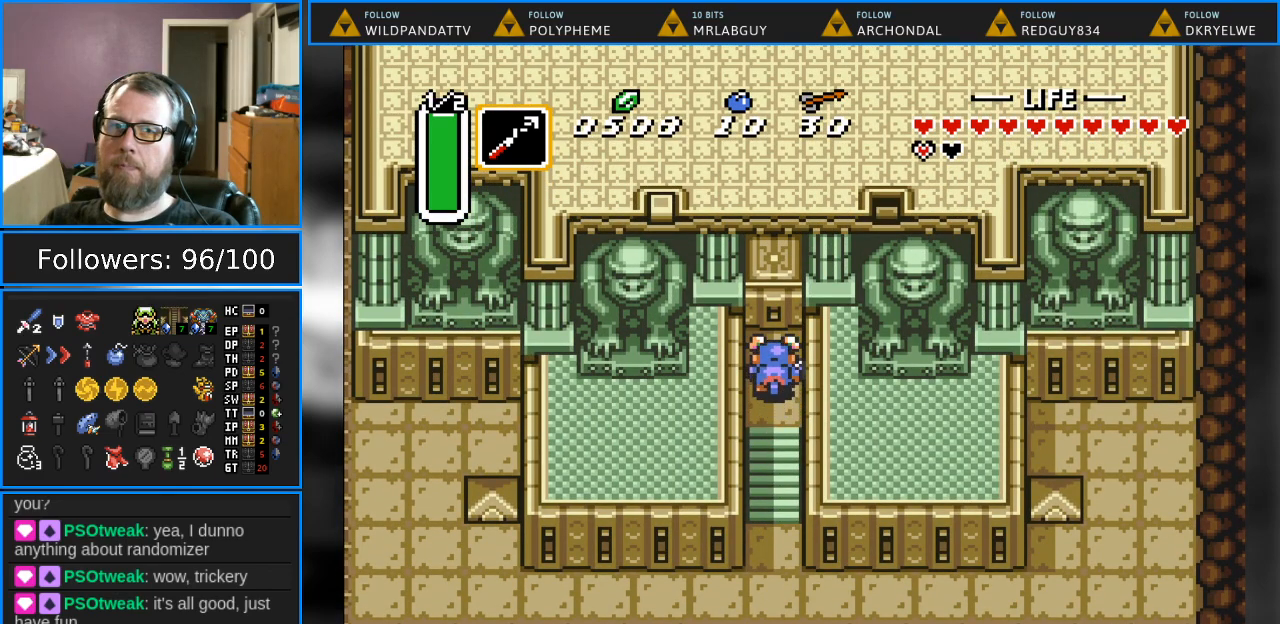
{"buttons": ["DPAD_UP"], "events": []}
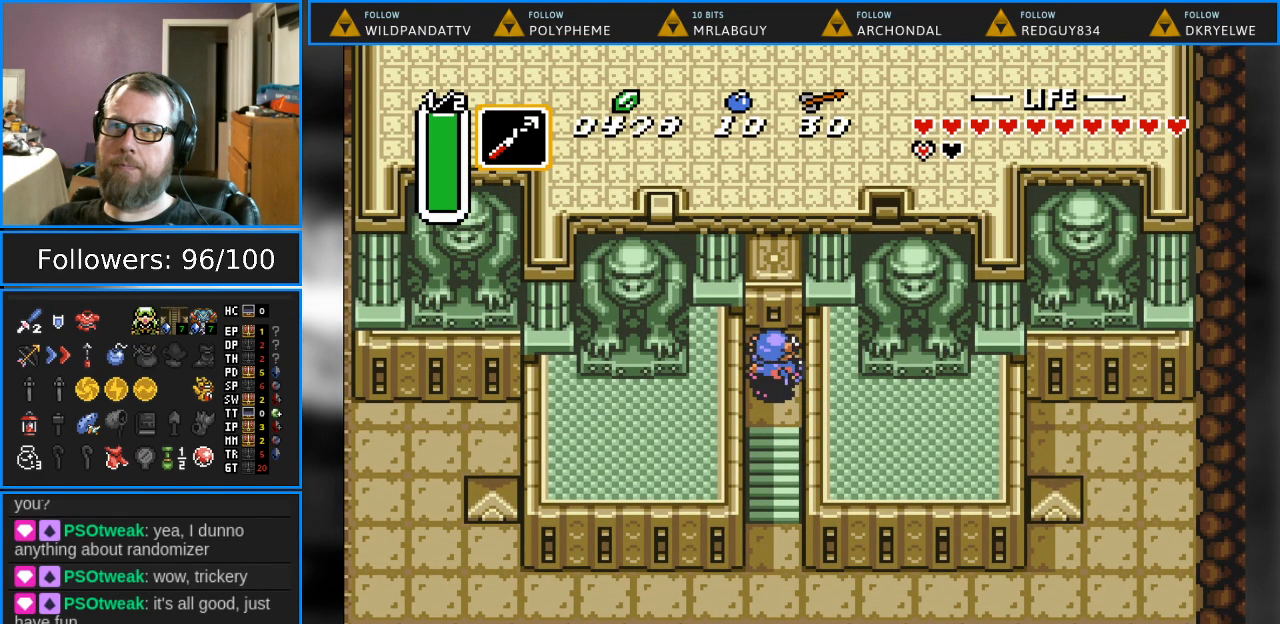
{"buttons": [], "events": [[167, "DPAD_UP", "up"]]}
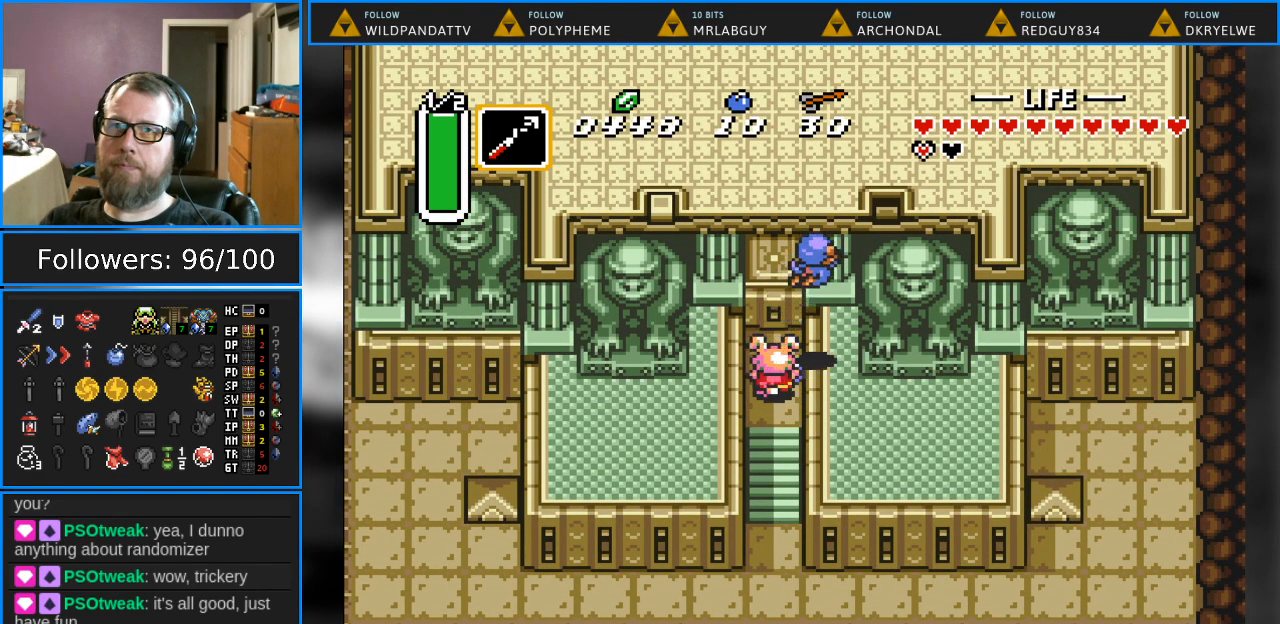
{"buttons": [], "events": []}
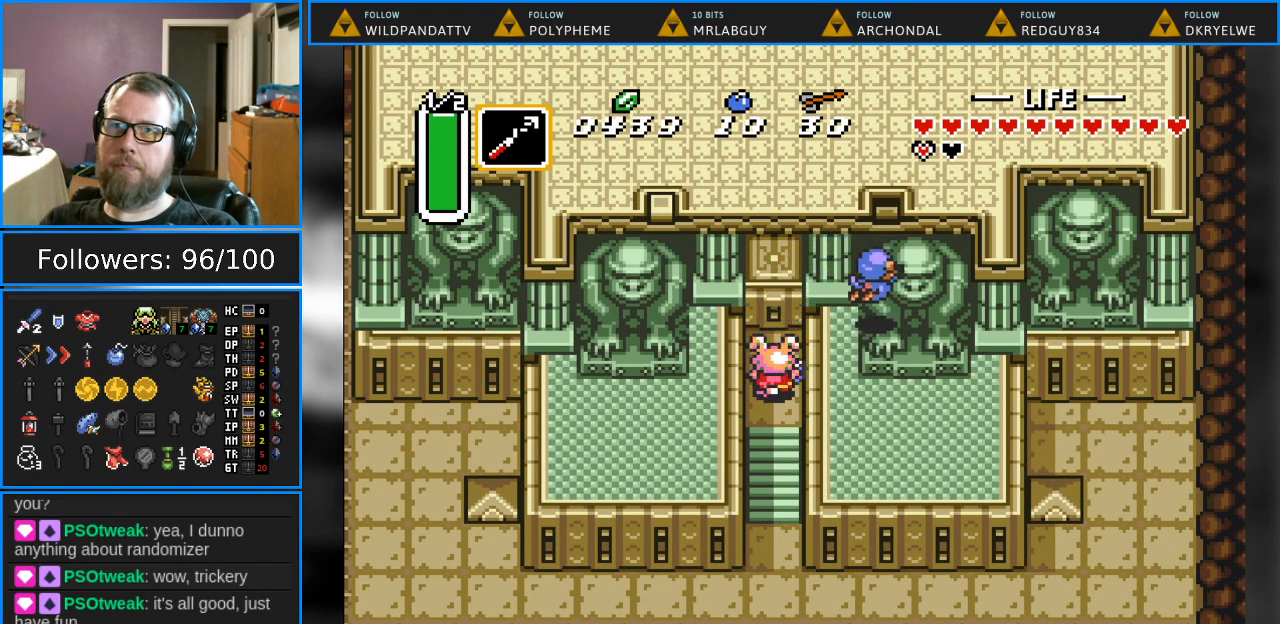
{"buttons": [], "events": []}
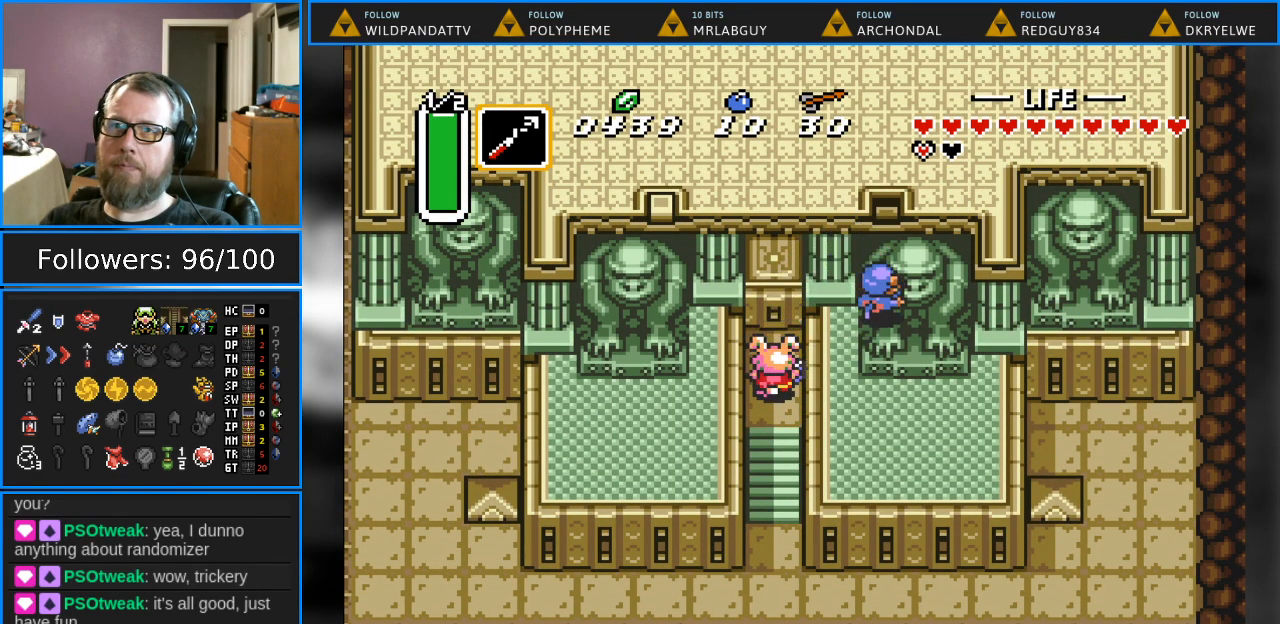
{"buttons": [], "events": []}
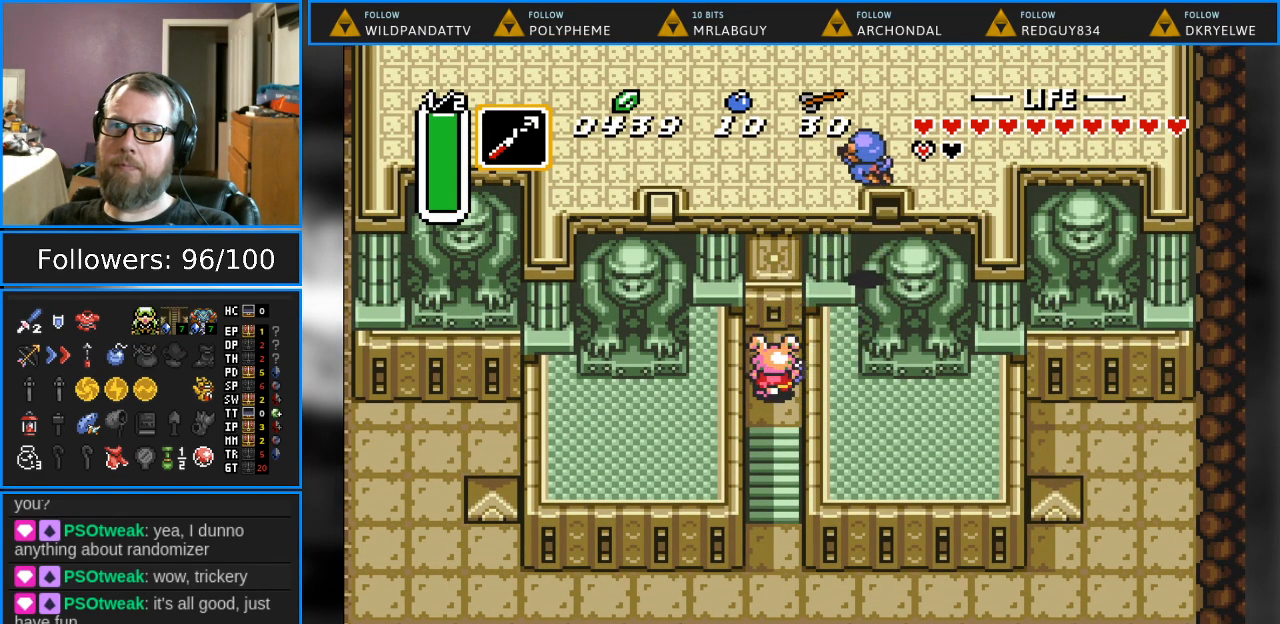
{"buttons": [], "events": []}
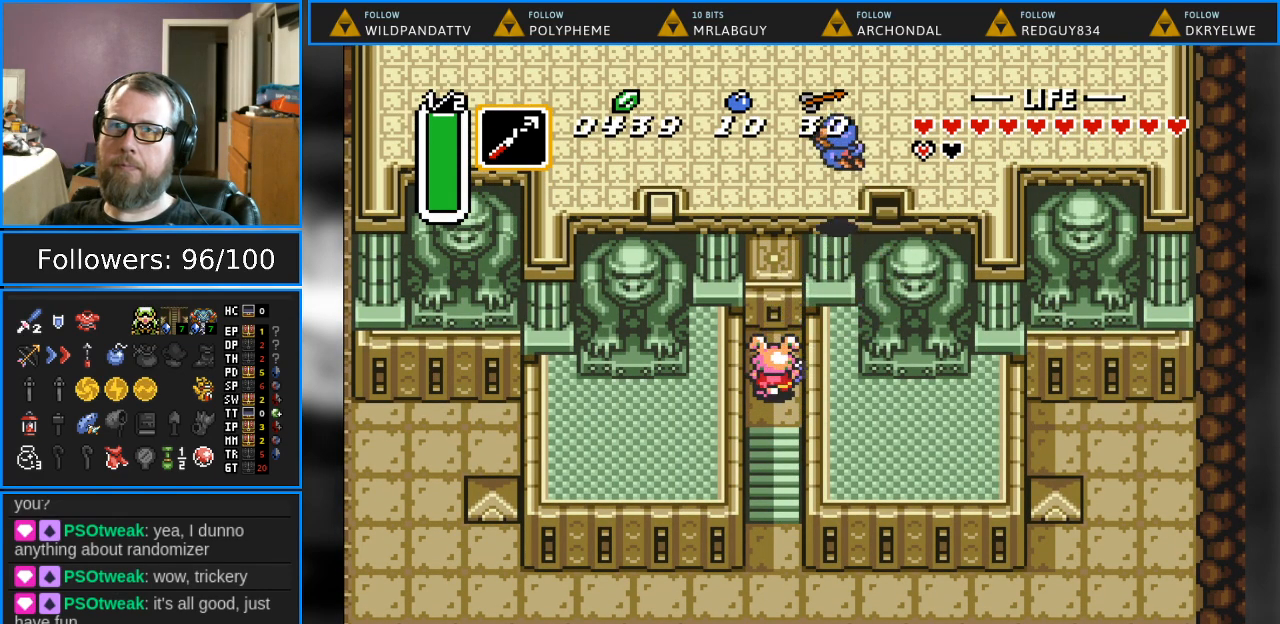
{"buttons": [], "events": []}
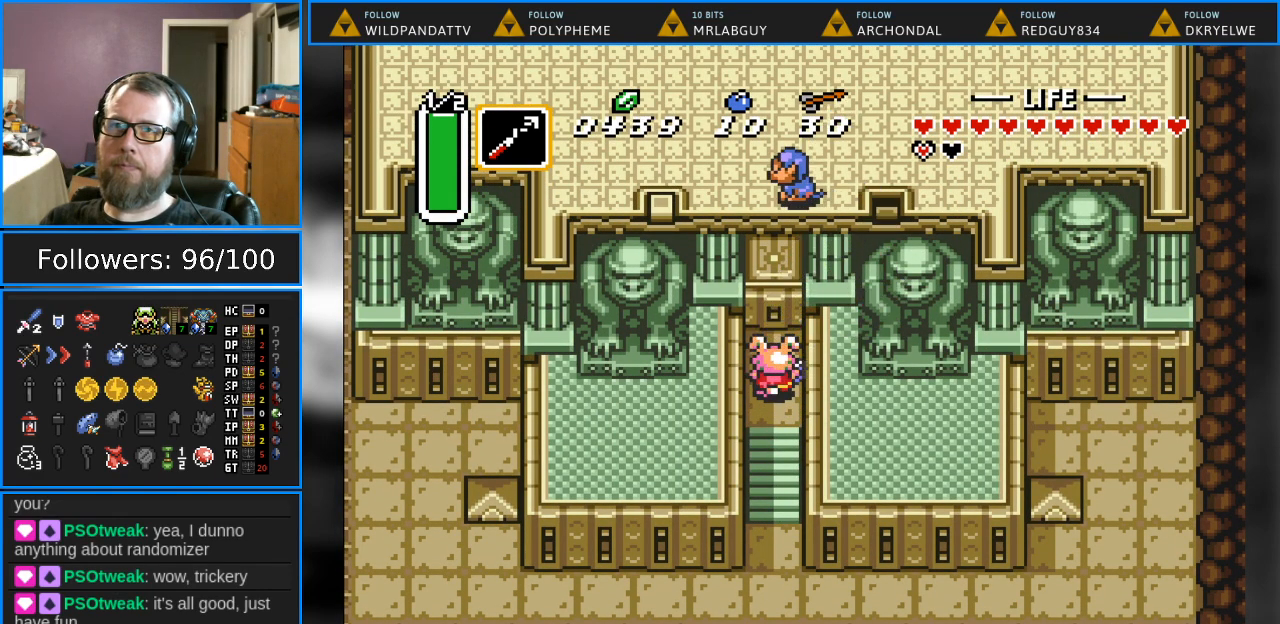
{"buttons": [], "events": []}
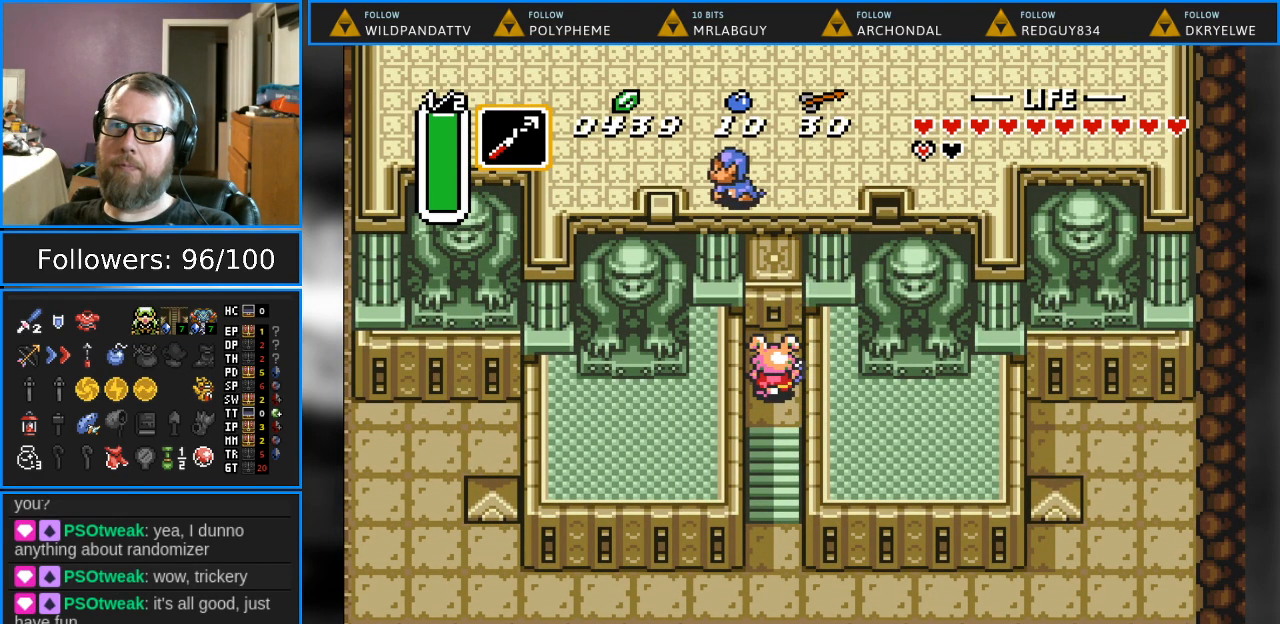
{"buttons": [], "events": []}
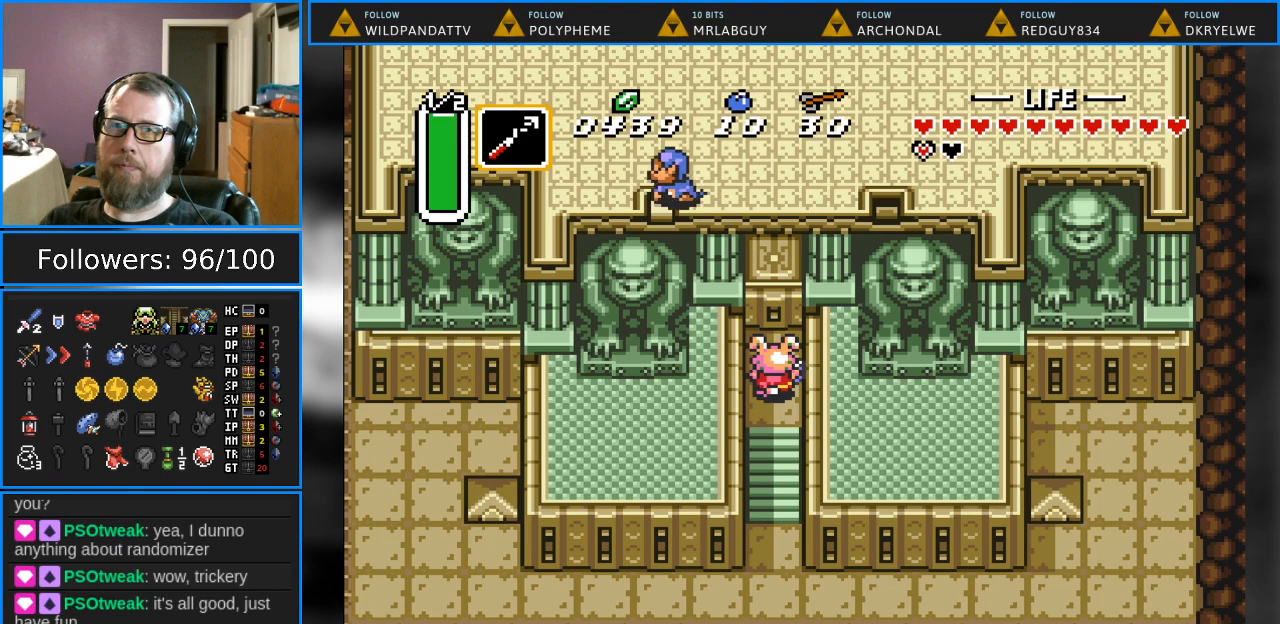
{"buttons": [], "events": []}
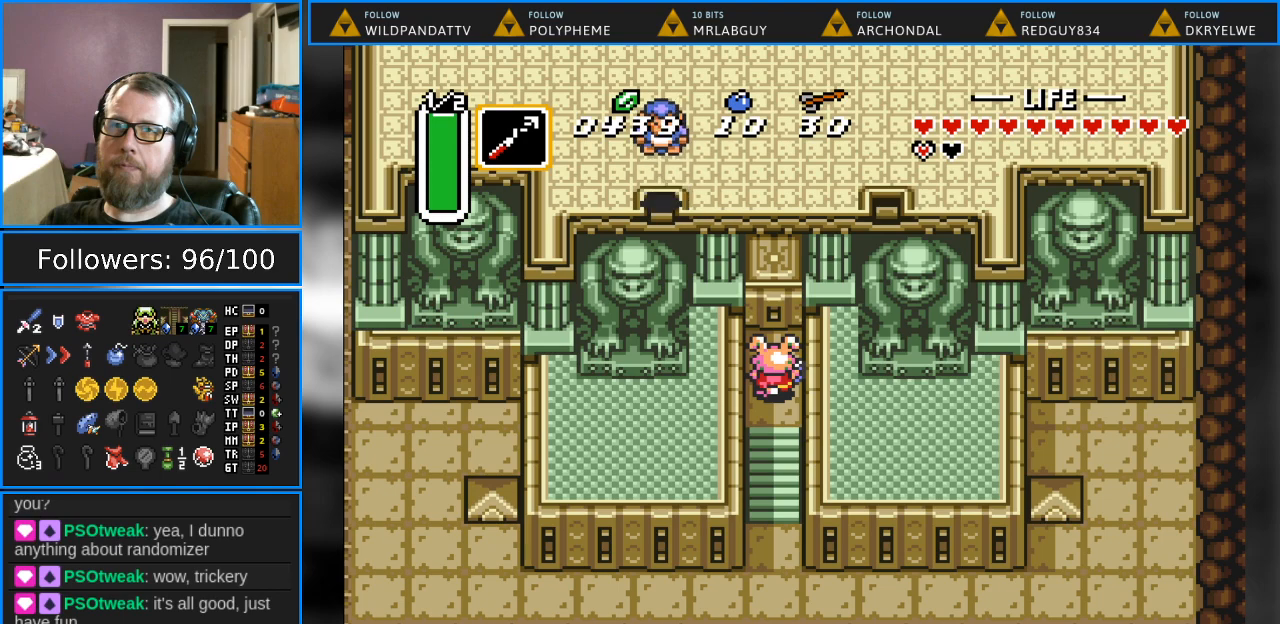
{"buttons": [], "events": []}
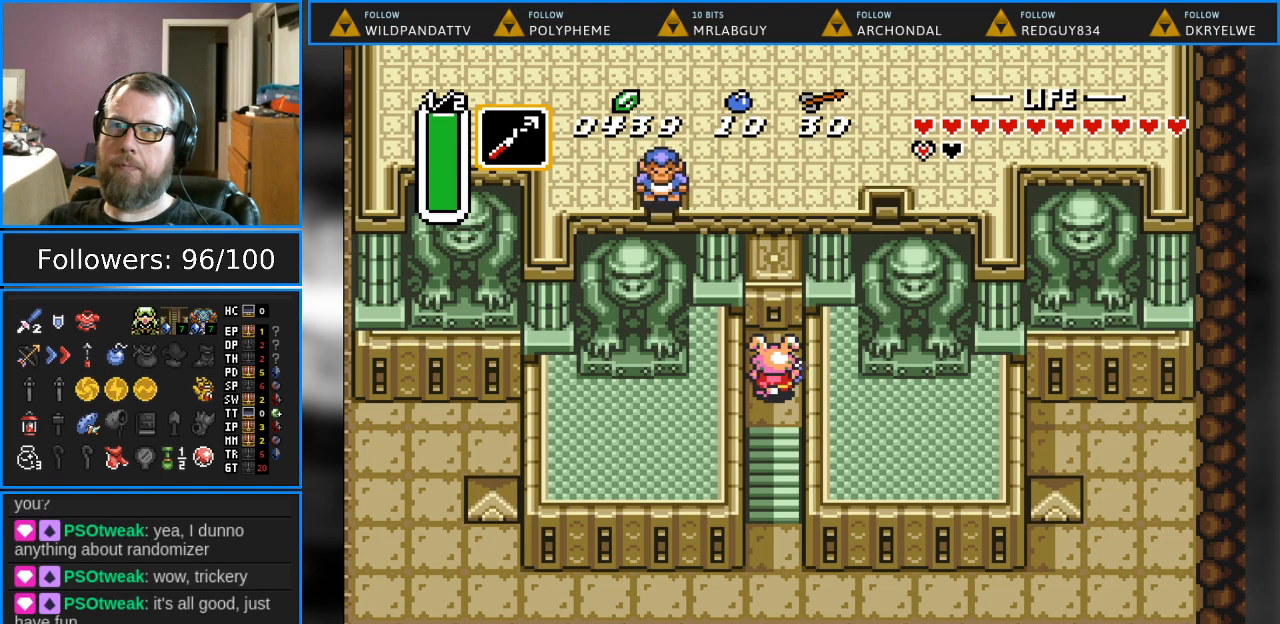
{"buttons": ["DPAD_UP"], "events": [[200, "DPAD_UP", "down"]]}
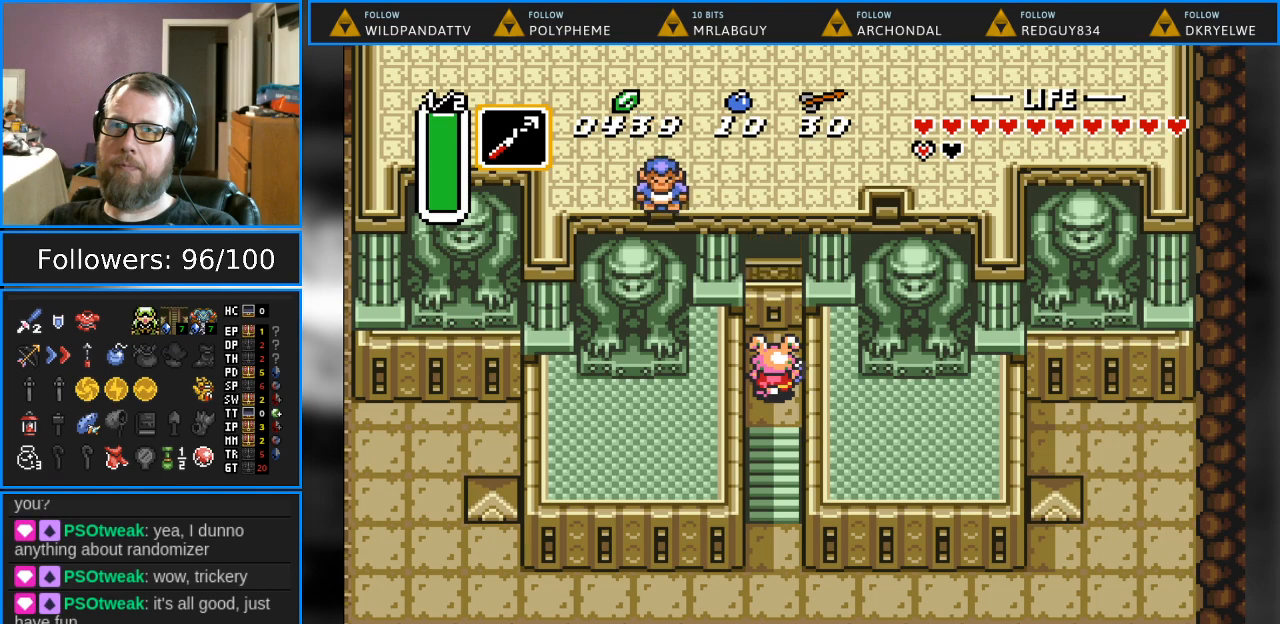
{"buttons": ["DPAD_UP"], "events": []}
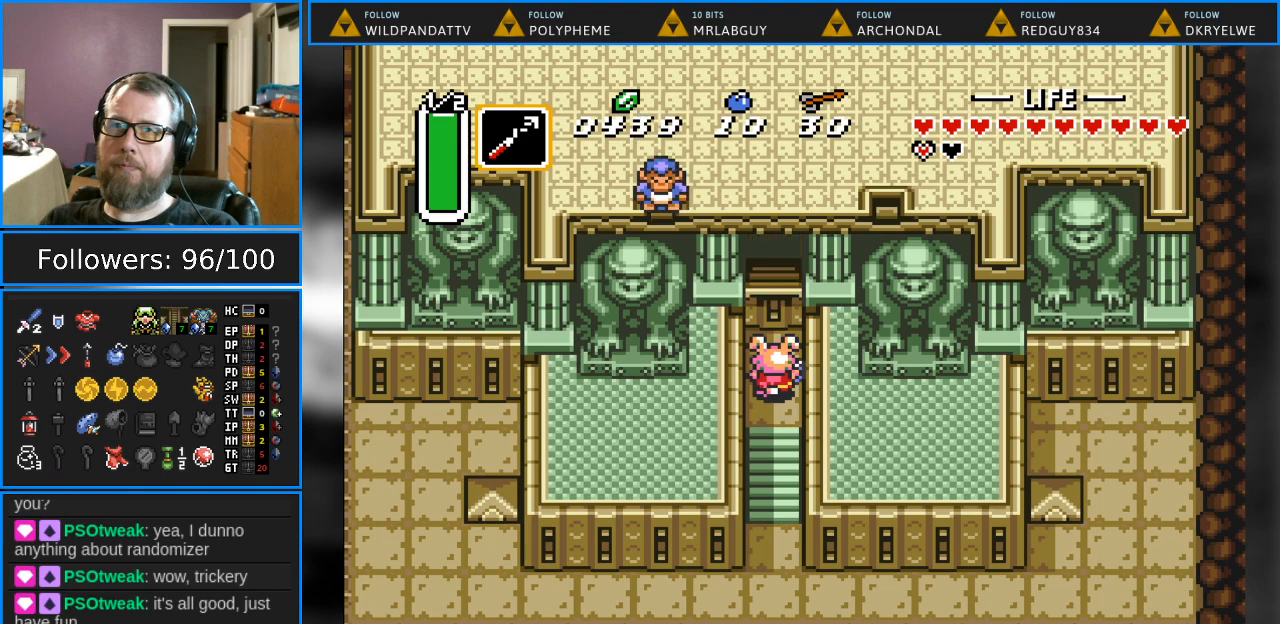
{"buttons": [], "events": [[17, "DPAD_UP", "up"]]}
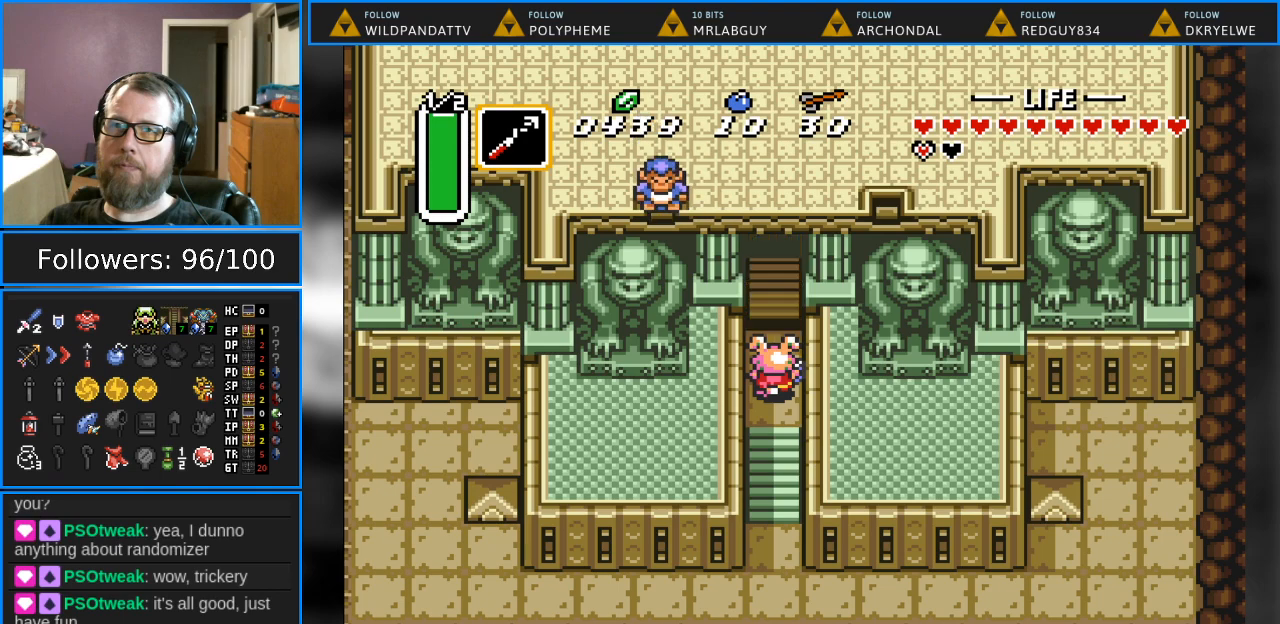
{"buttons": ["DPAD_UP"], "events": [[367, "DPAD_UP", "down"]]}
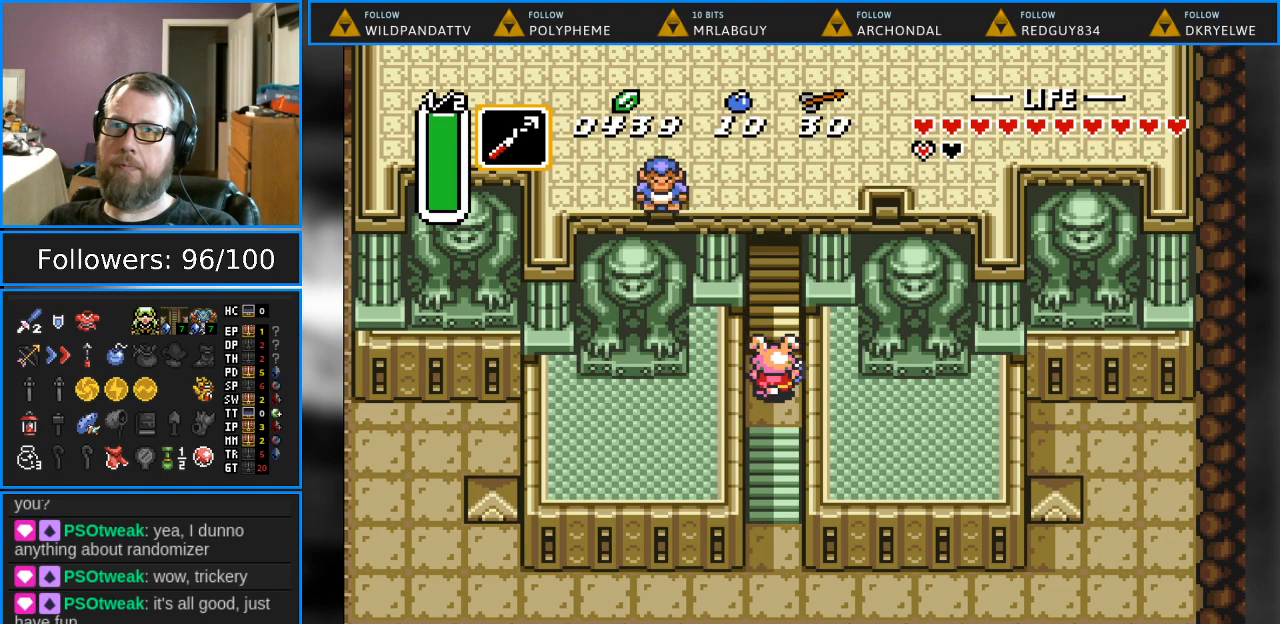
{"buttons": ["DPAD_UP"], "events": []}
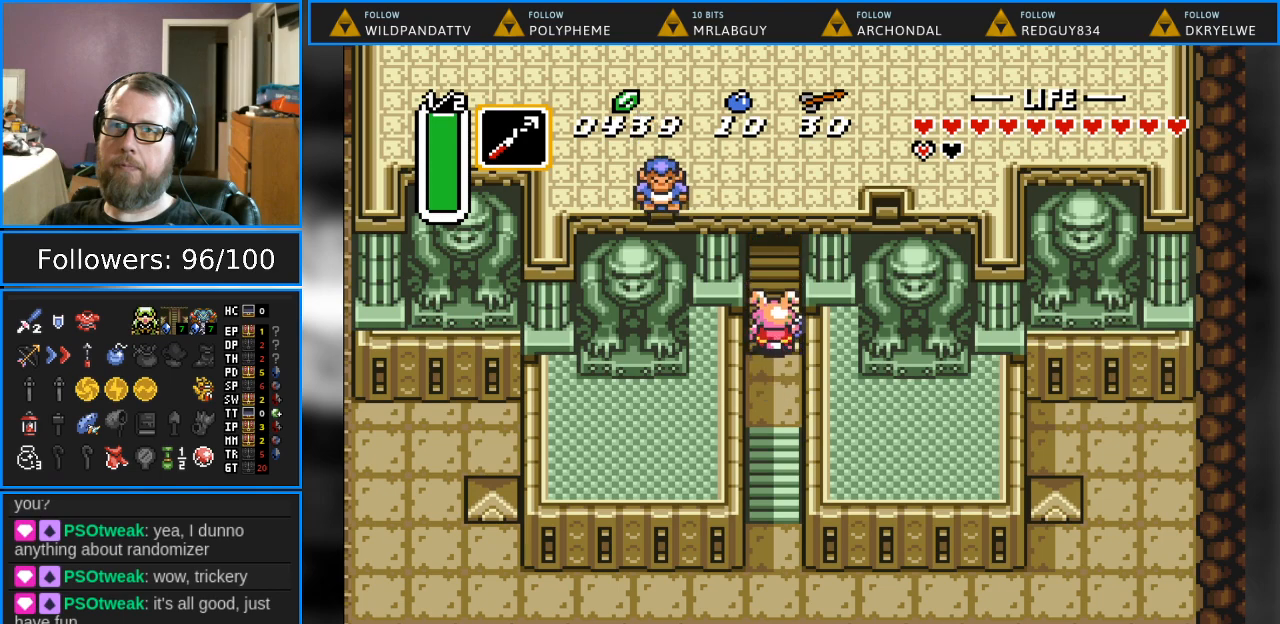
{"buttons": ["DPAD_UP"], "events": []}
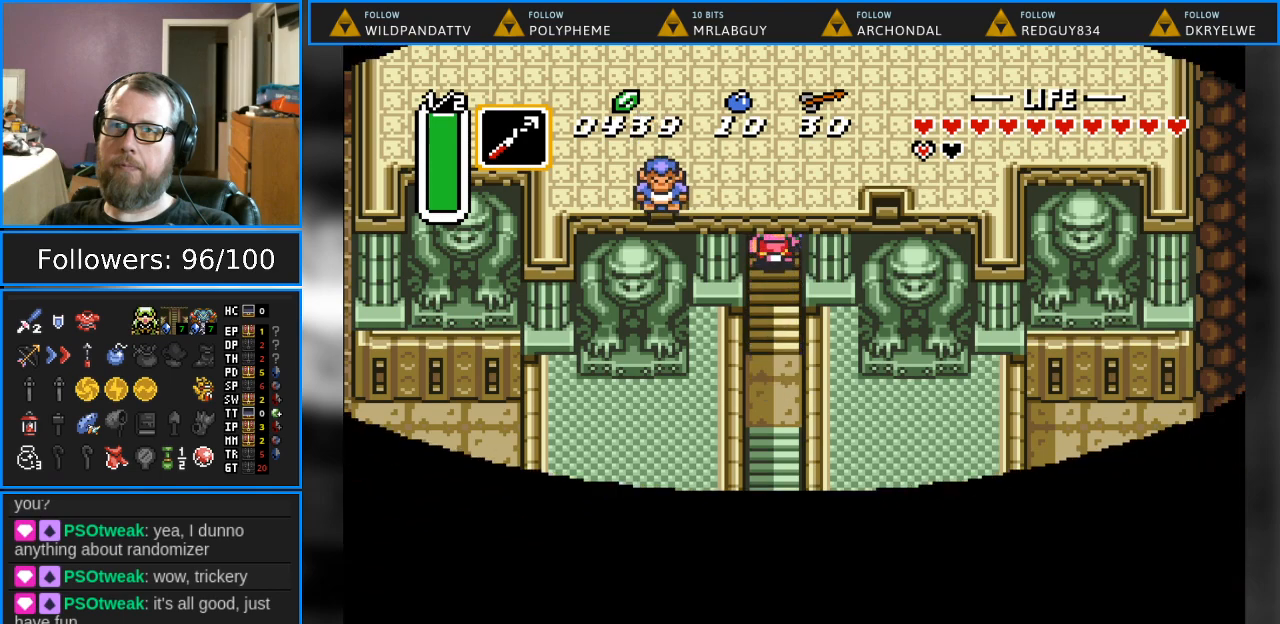
{"buttons": ["DPAD_UP"], "events": []}
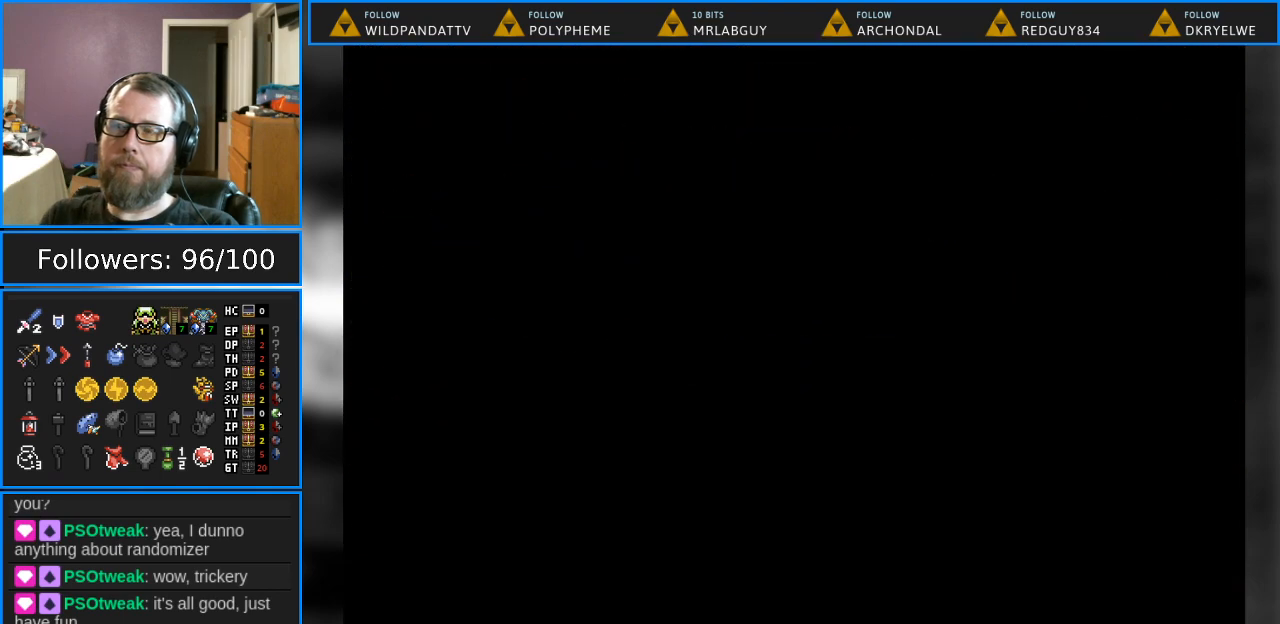
{"buttons": [], "events": [[100, "DPAD_UP", "up"]]}
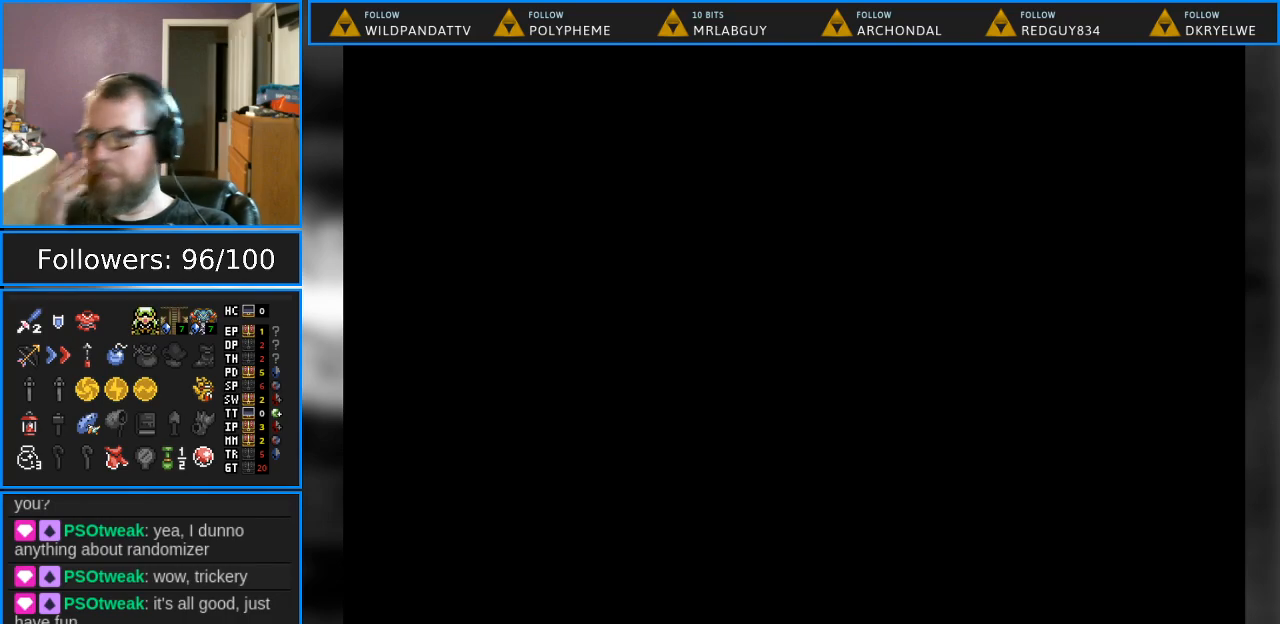
{"buttons": ["DPAD_UP"], "events": [[367, "DPAD_UP", "down"]]}
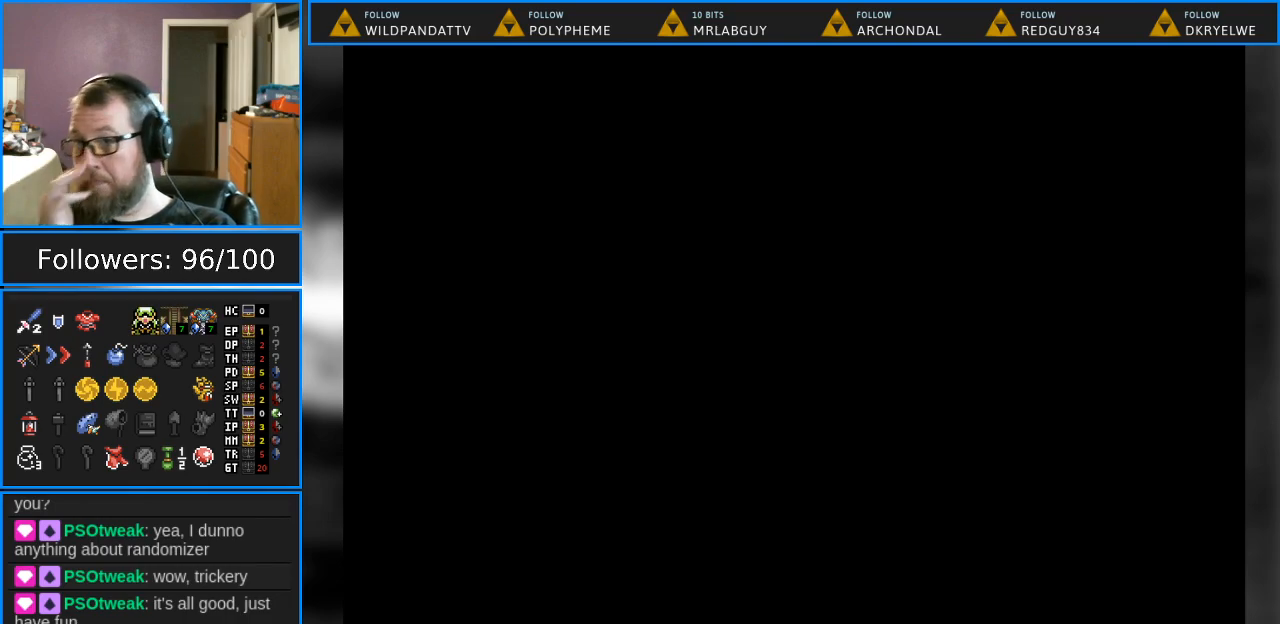
{"buttons": ["DPAD_UP"], "events": []}
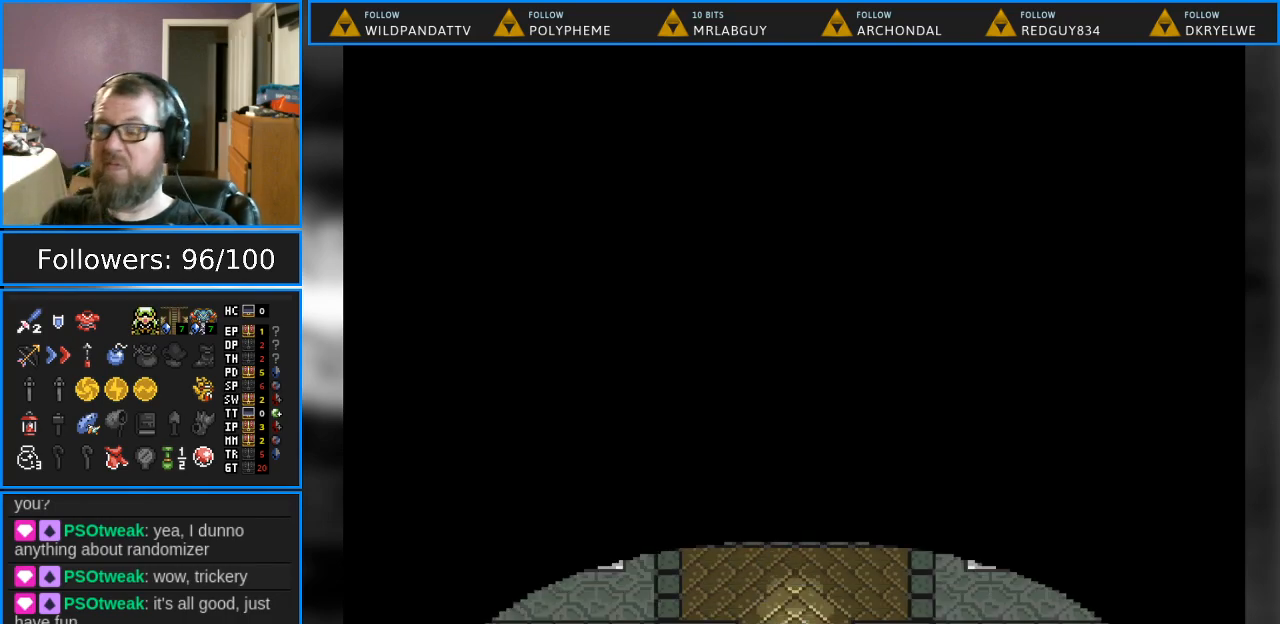
{"buttons": ["DPAD_UP"], "events": []}